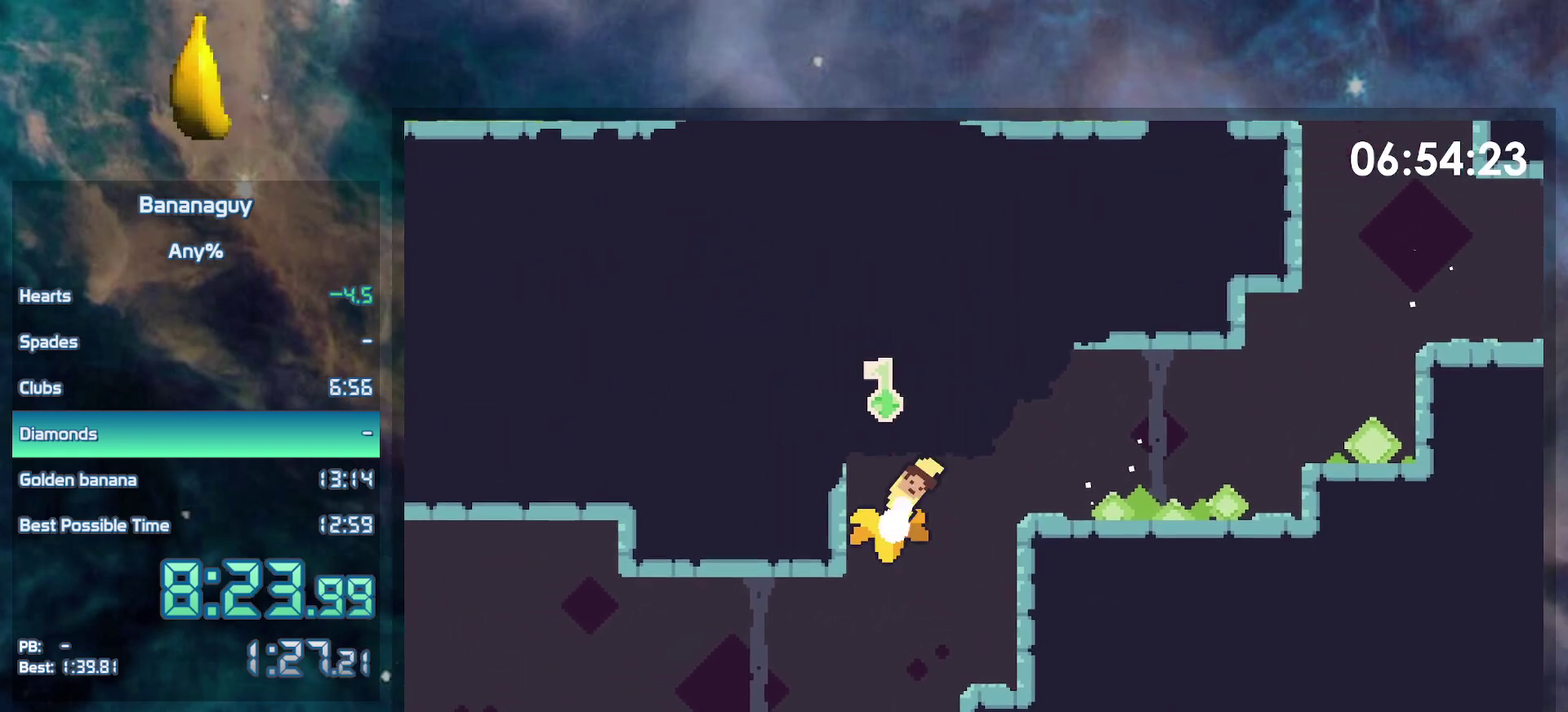
Gameplay with a controller (Nintendo layout); each line is a JSON object with the inputs held at the frame after it. "events" lists button and stick changes between this image and that frame as [ms after this image, input, new state], when the widget could be followed in between. Not read: L3 R3.
{"buttons": ["DPAD_RIGHT"], "events": [[17, "Y", "up"]]}
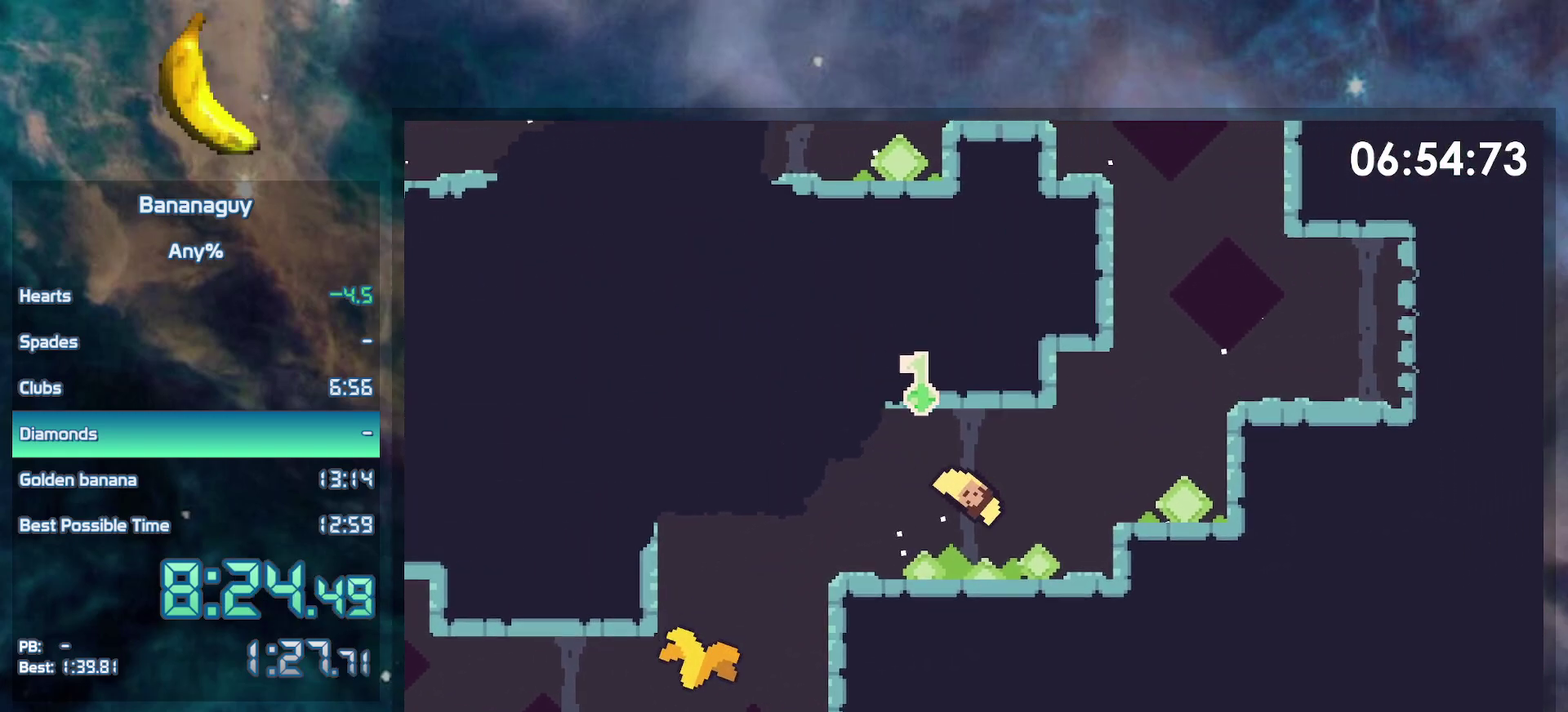
{"buttons": [], "events": [[117, "B", "down"], [267, "B", "up"], [400, "DPAD_RIGHT", "up"]]}
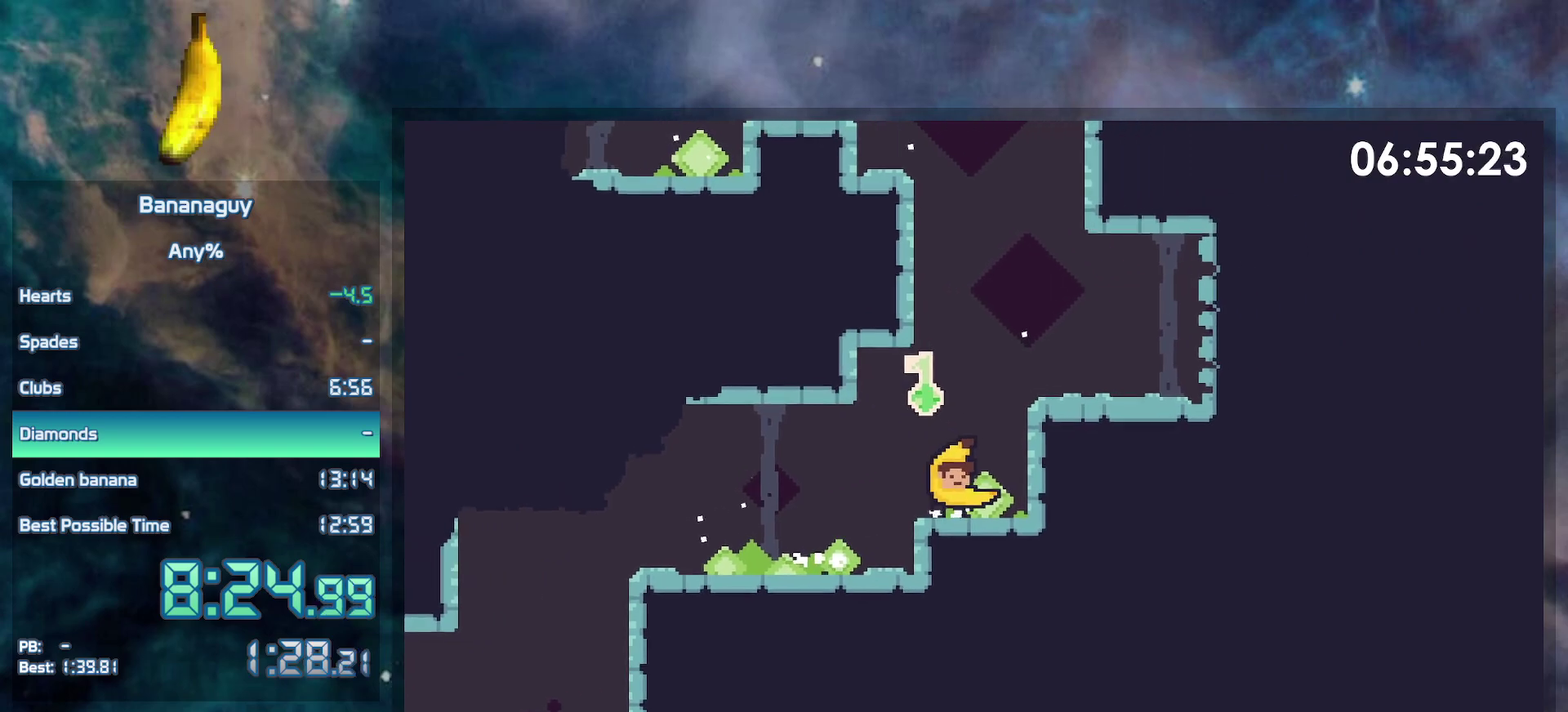
{"buttons": [], "events": [[67, "B", "down"], [117, "DPAD_RIGHT", "down"], [417, "DPAD_RIGHT", "up"], [433, "B", "up"]]}
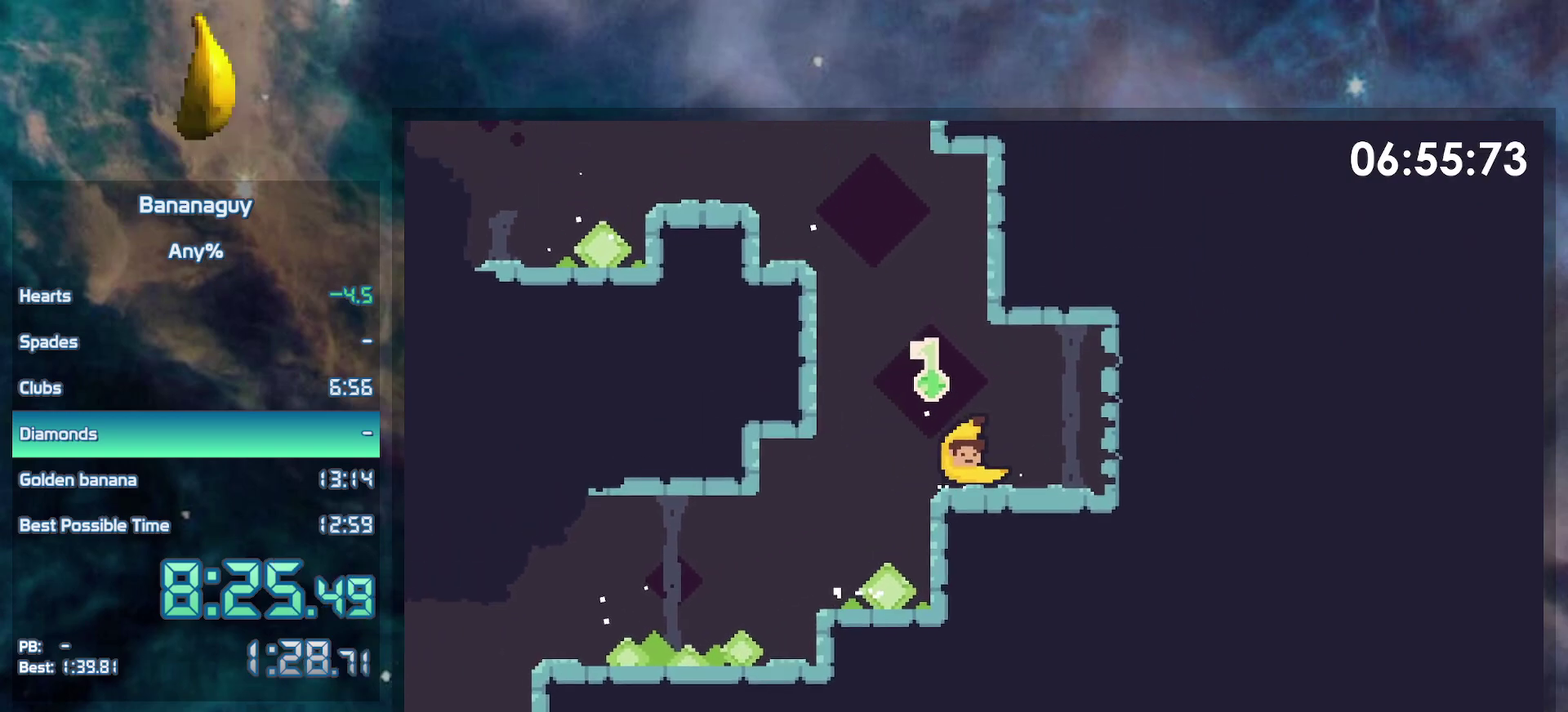
{"buttons": ["B", "DPAD_LEFT"], "events": [[83, "DPAD_LEFT", "down"], [100, "DPAD_DOWN", "down"], [183, "B", "down"], [483, "DPAD_DOWN", "up"]]}
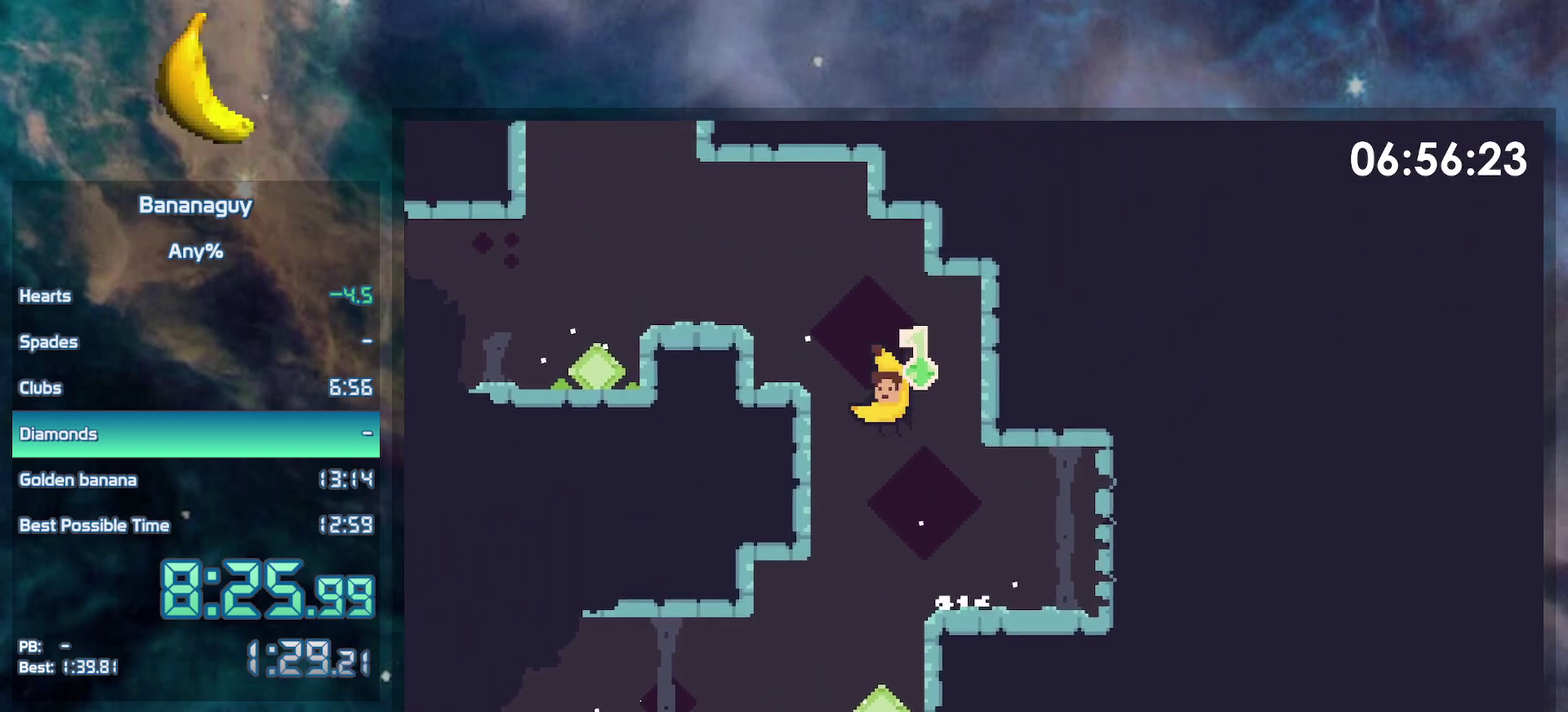
{"buttons": ["B", "DPAD_LEFT"], "events": [[150, "B", "up"], [283, "B", "down"]]}
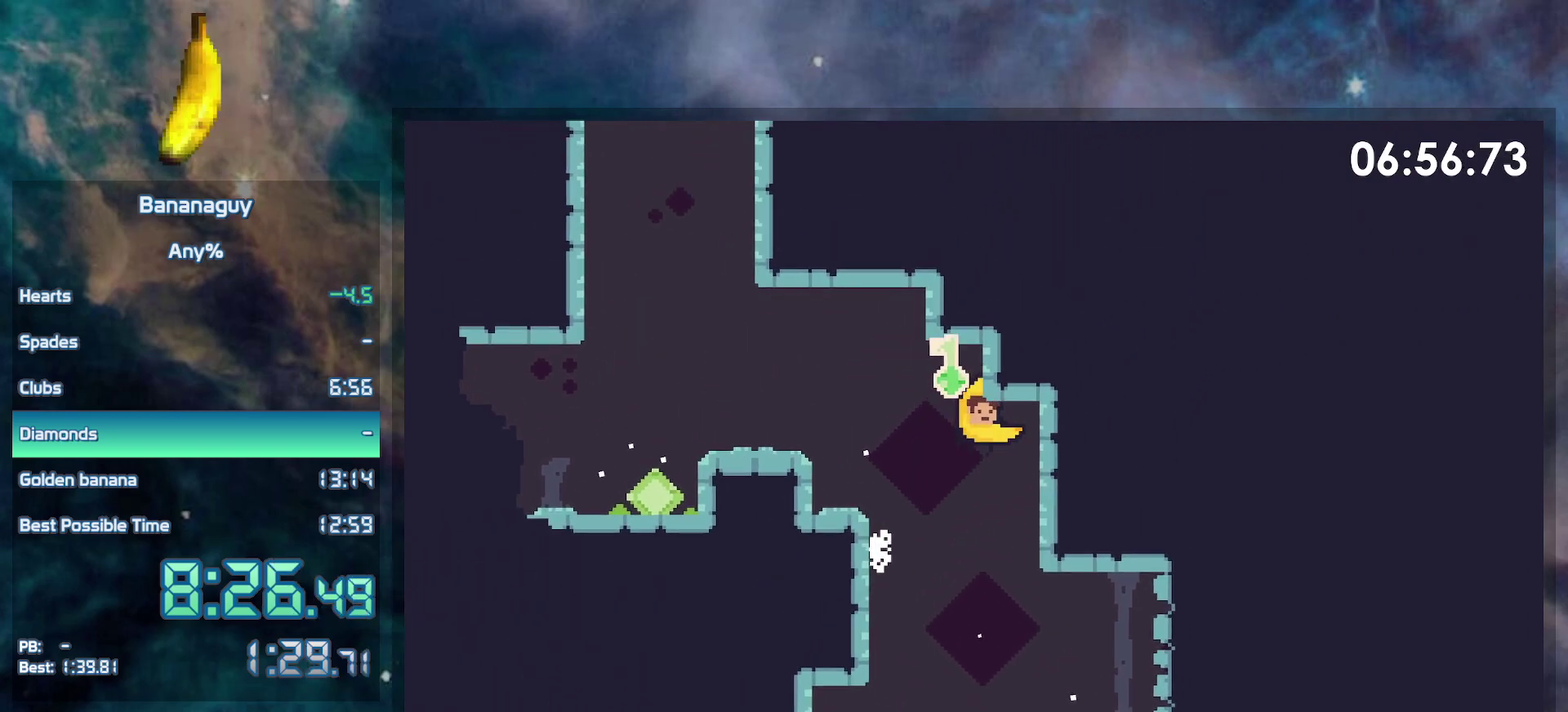
{"buttons": ["Y", "DPAD_LEFT"], "events": [[183, "Y", "down"], [500, "B", "up"]]}
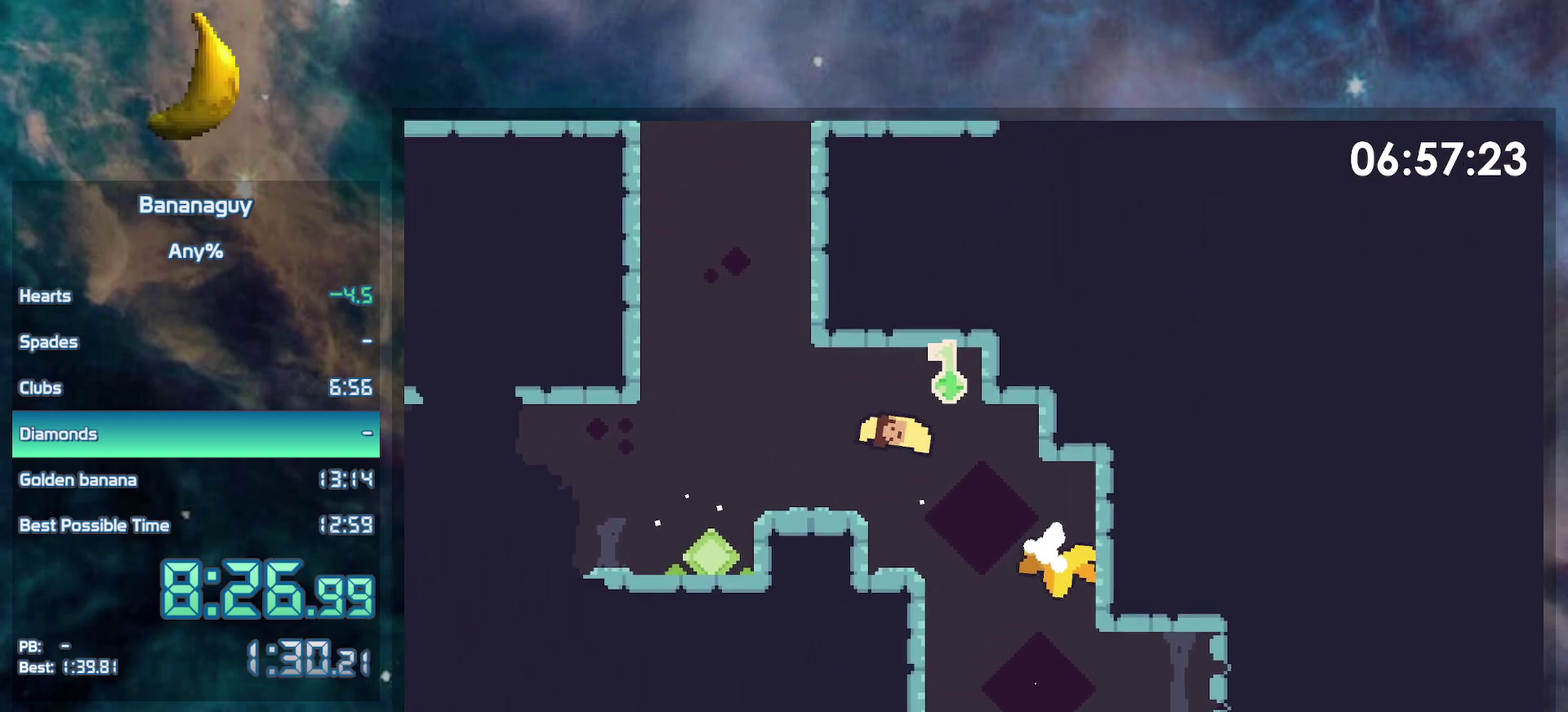
{"buttons": ["B", "DPAD_LEFT"], "events": [[17, "Y", "up"], [83, "DPAD_LEFT", "up"], [267, "DPAD_LEFT", "down"], [283, "B", "down"]]}
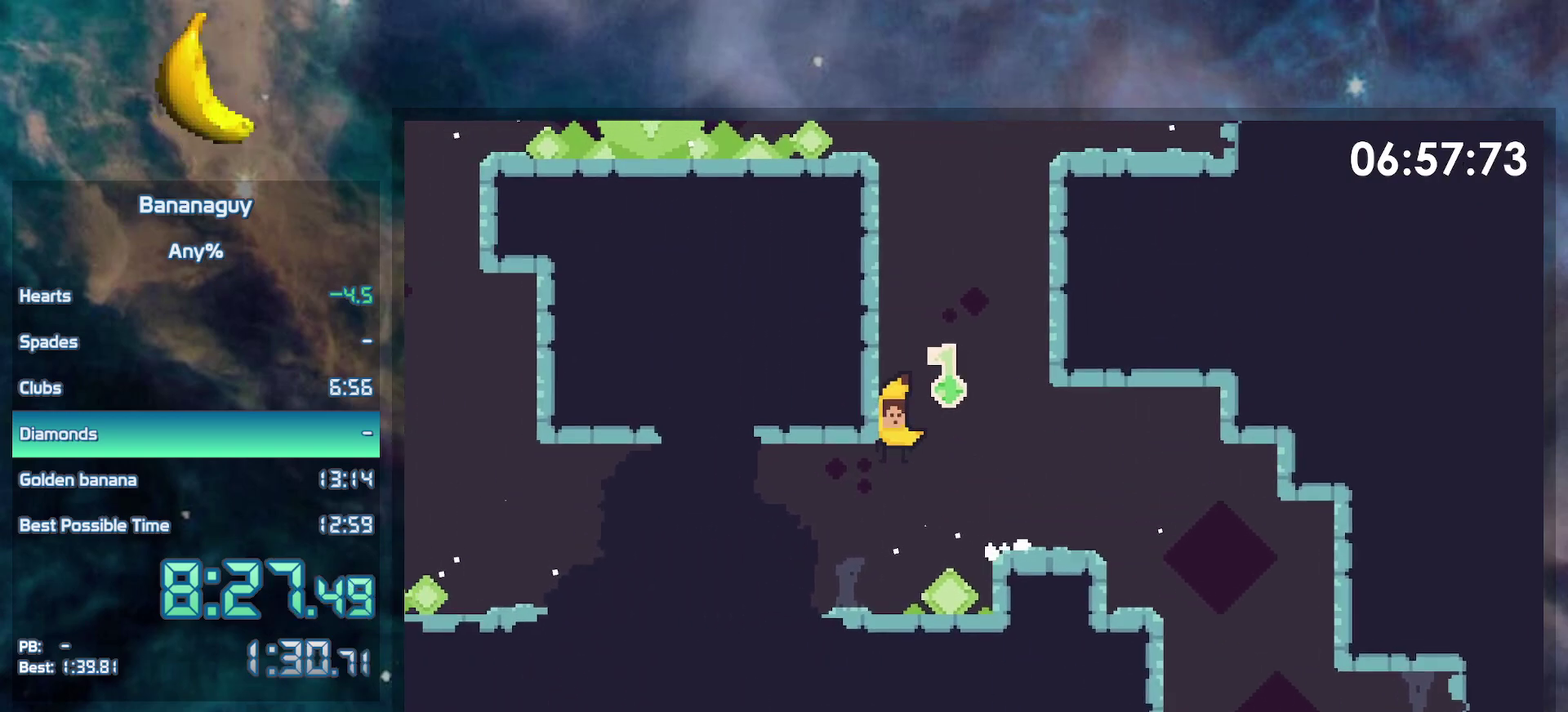
{"buttons": ["B", "DPAD_RIGHT"], "events": [[217, "B", "up"], [300, "B", "down"], [383, "DPAD_LEFT", "up"], [400, "DPAD_RIGHT", "down"]]}
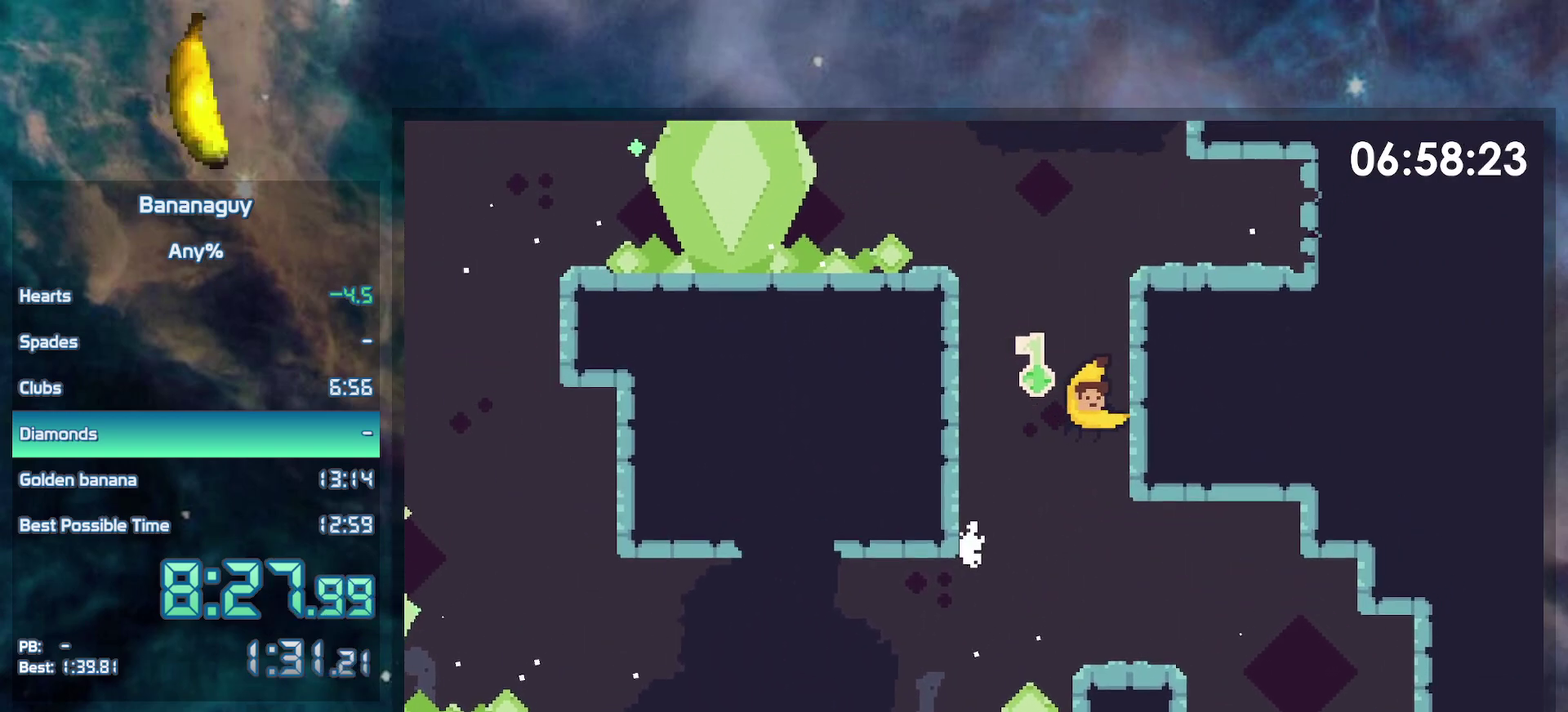
{"buttons": ["B", "DPAD_LEFT"], "events": [[183, "B", "up"], [250, "B", "down"], [267, "DPAD_RIGHT", "up"], [317, "DPAD_LEFT", "down"]]}
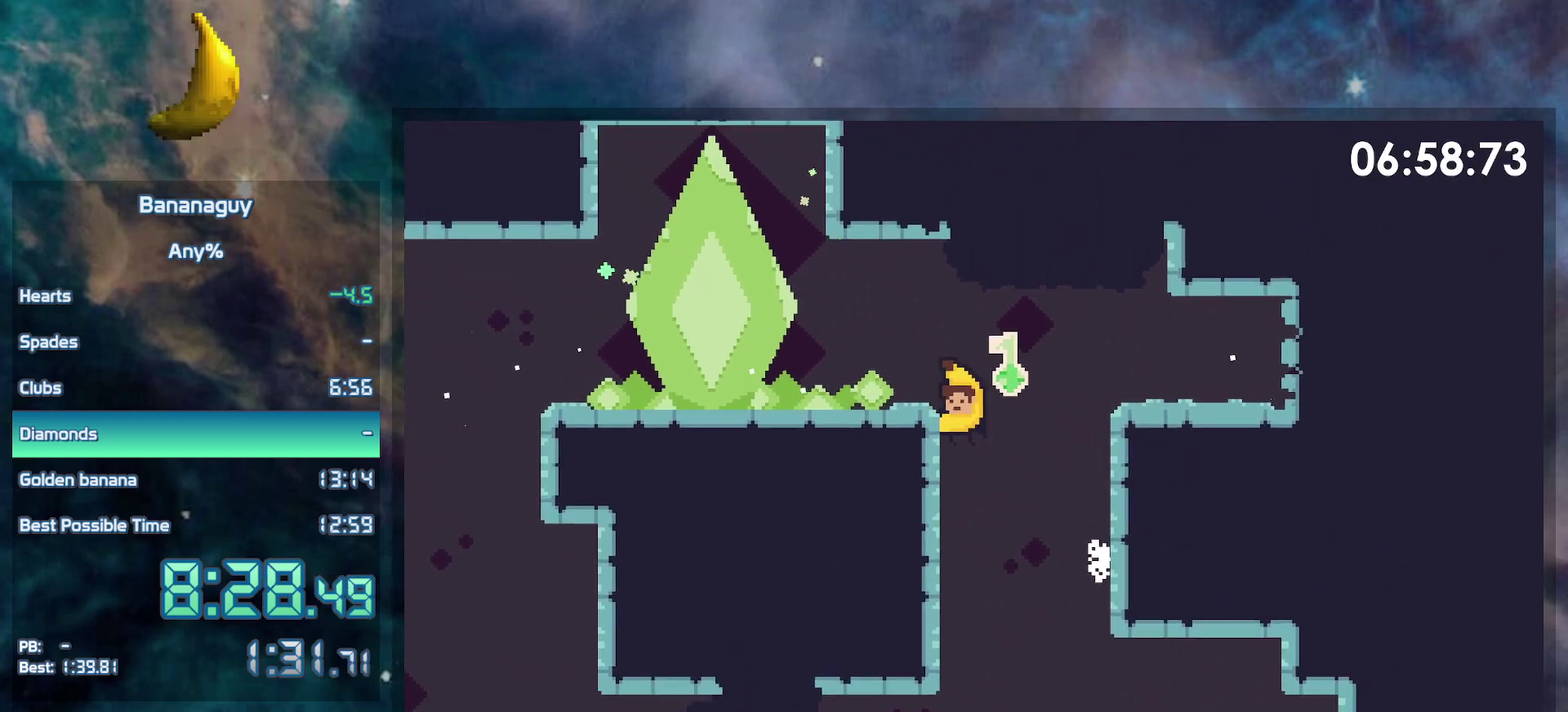
{"buttons": ["B", "DPAD_LEFT"], "events": [[150, "B", "up"], [283, "B", "down"]]}
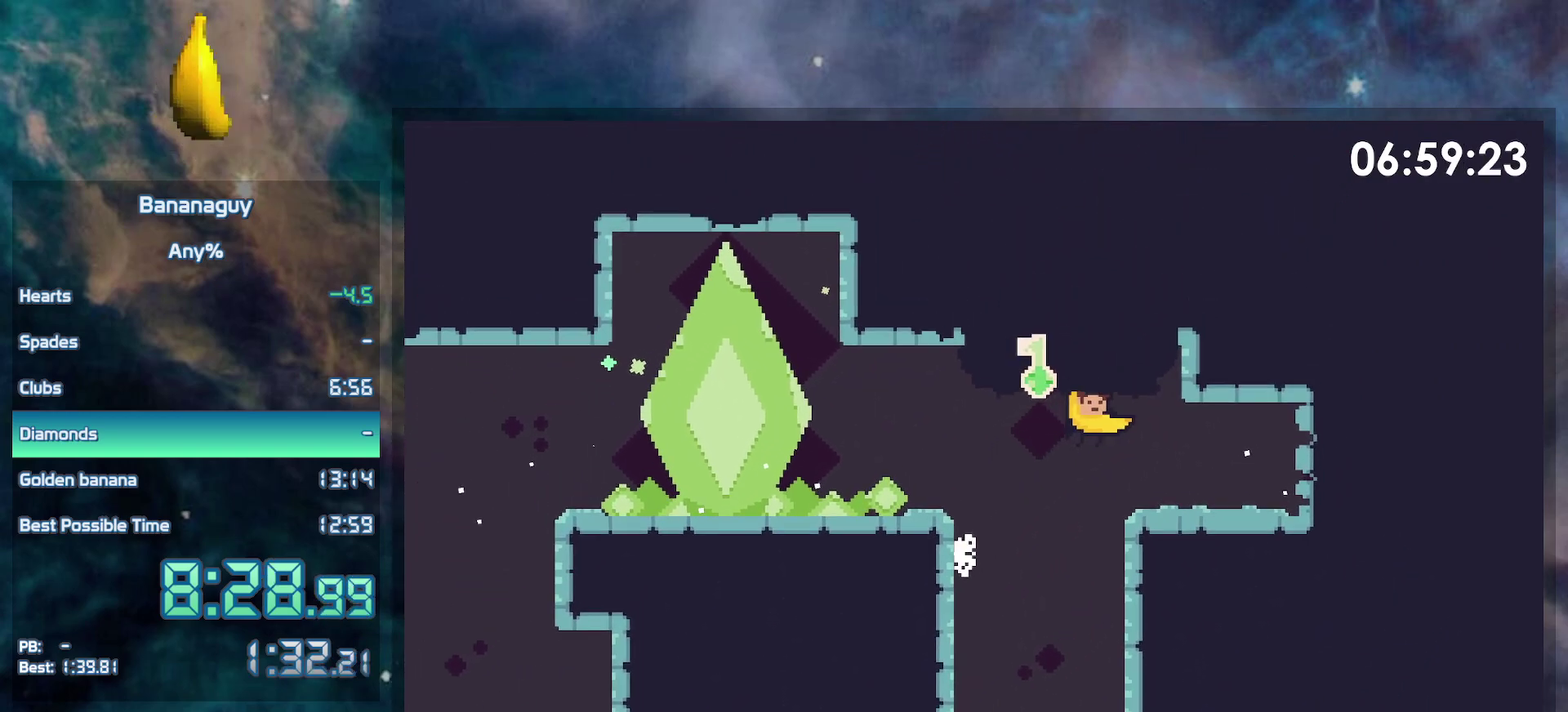
{"buttons": ["Y", "DPAD_LEFT"], "events": [[33, "B", "up"], [317, "Y", "down"]]}
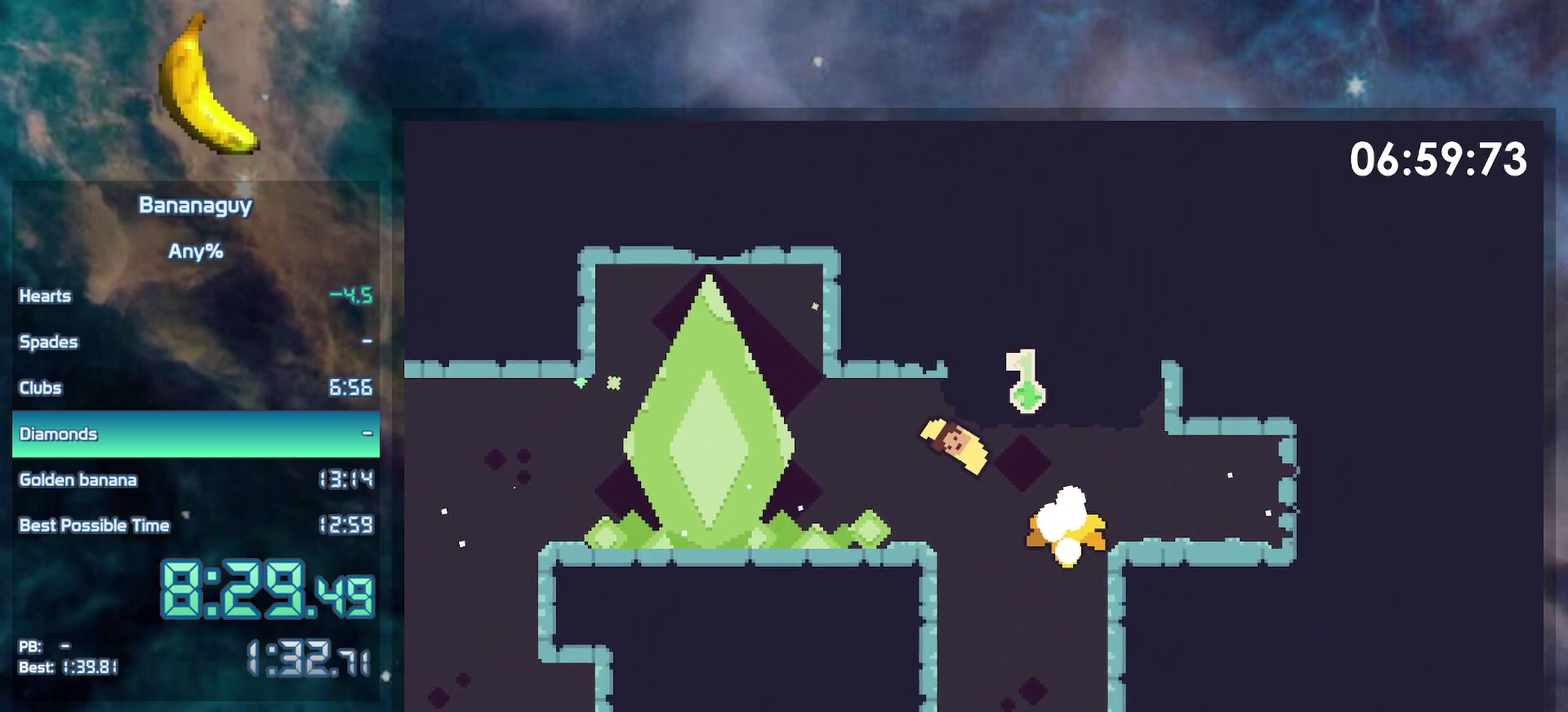
{"buttons": ["DPAD_LEFT"], "events": [[117, "Y", "up"]]}
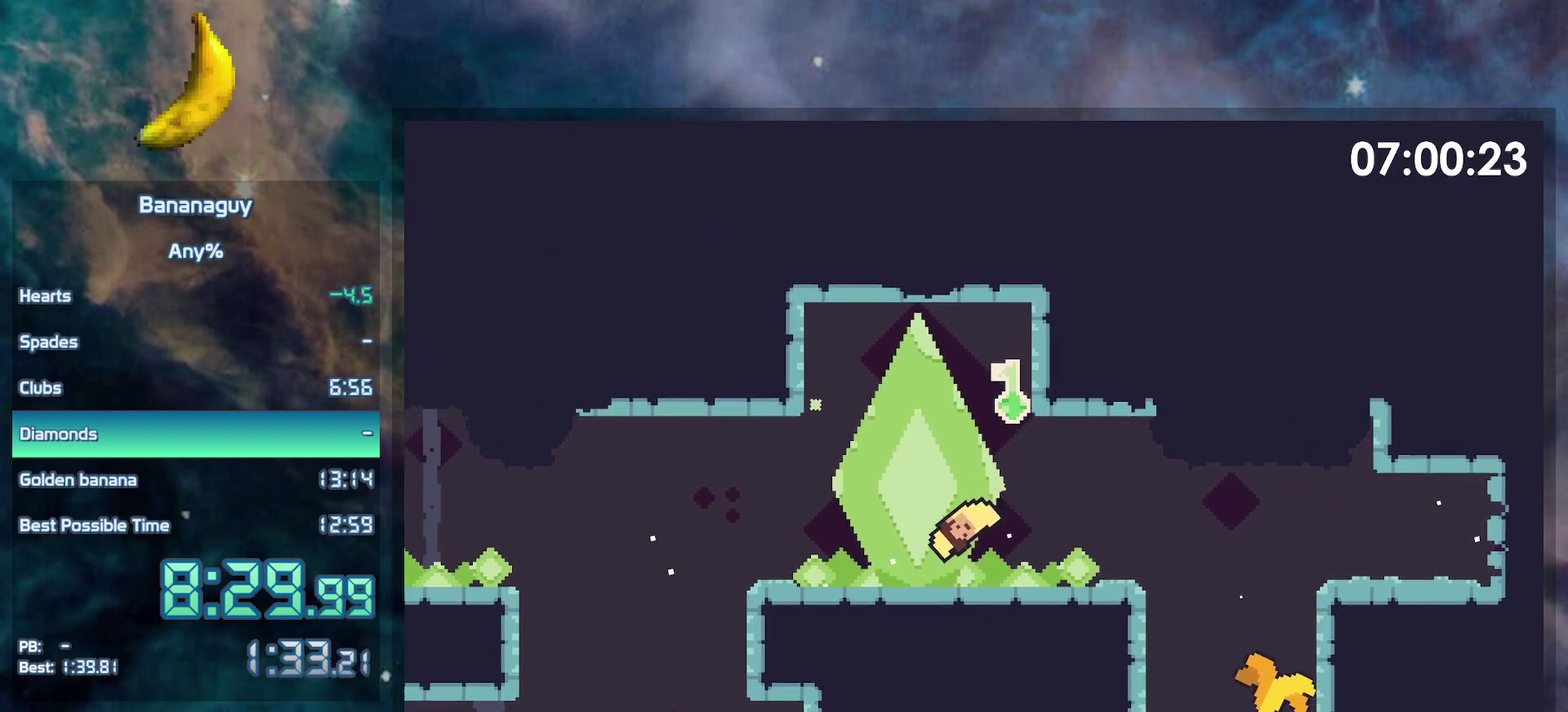
{"buttons": ["DPAD_LEFT"], "events": [[50, "B", "down"], [300, "B", "up"]]}
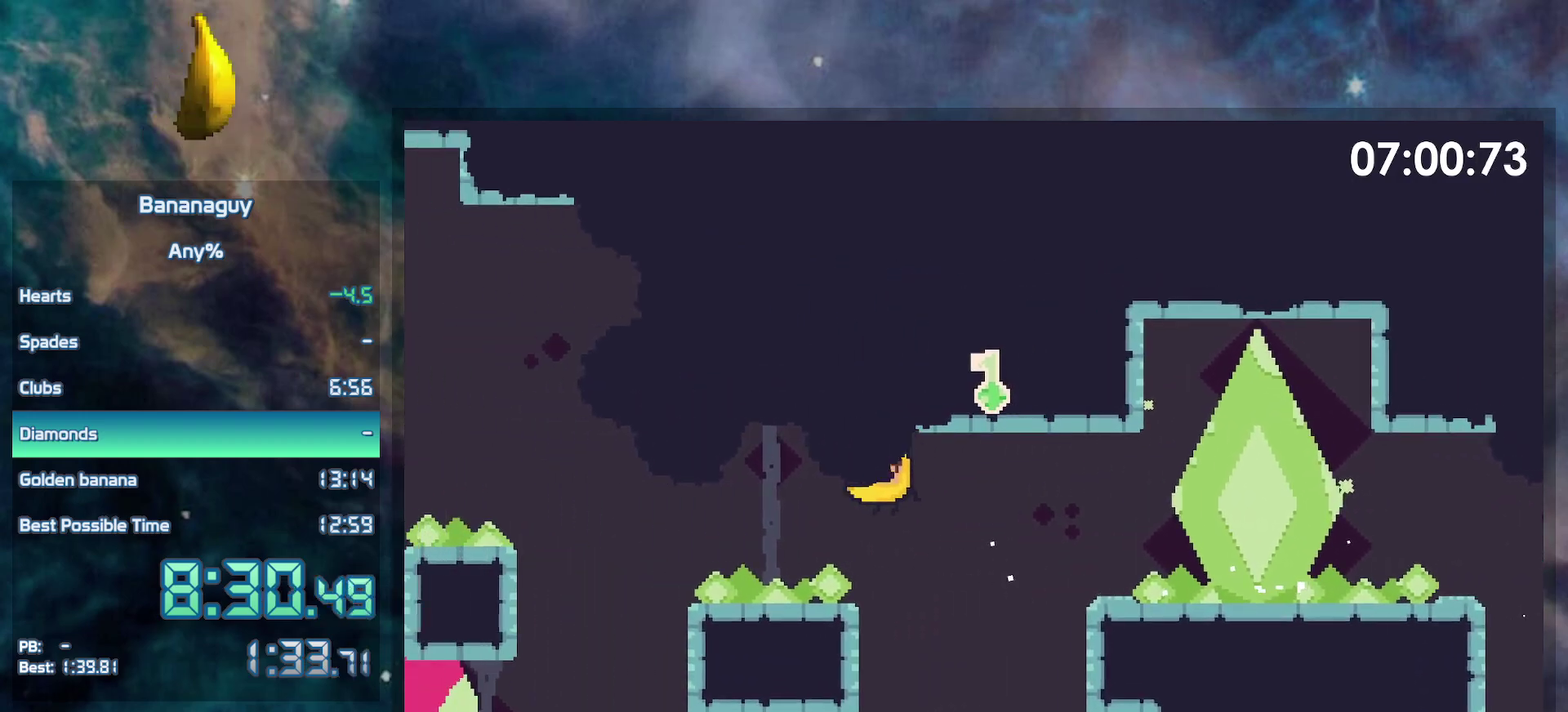
{"buttons": ["DPAD_LEFT"], "events": [[200, "B", "down"], [333, "B", "up"]]}
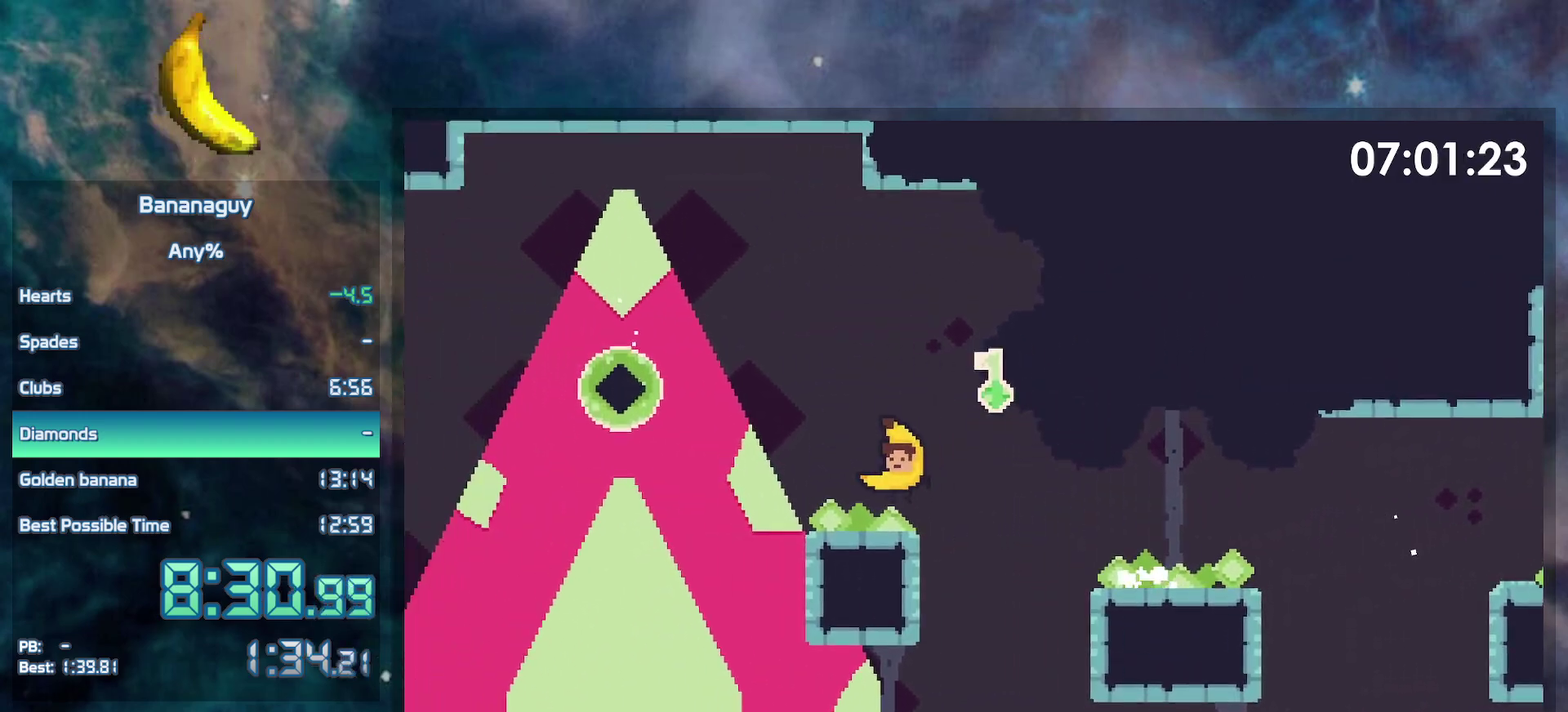
{"buttons": ["DPAD_LEFT"], "events": [[117, "B", "down"], [350, "B", "up"]]}
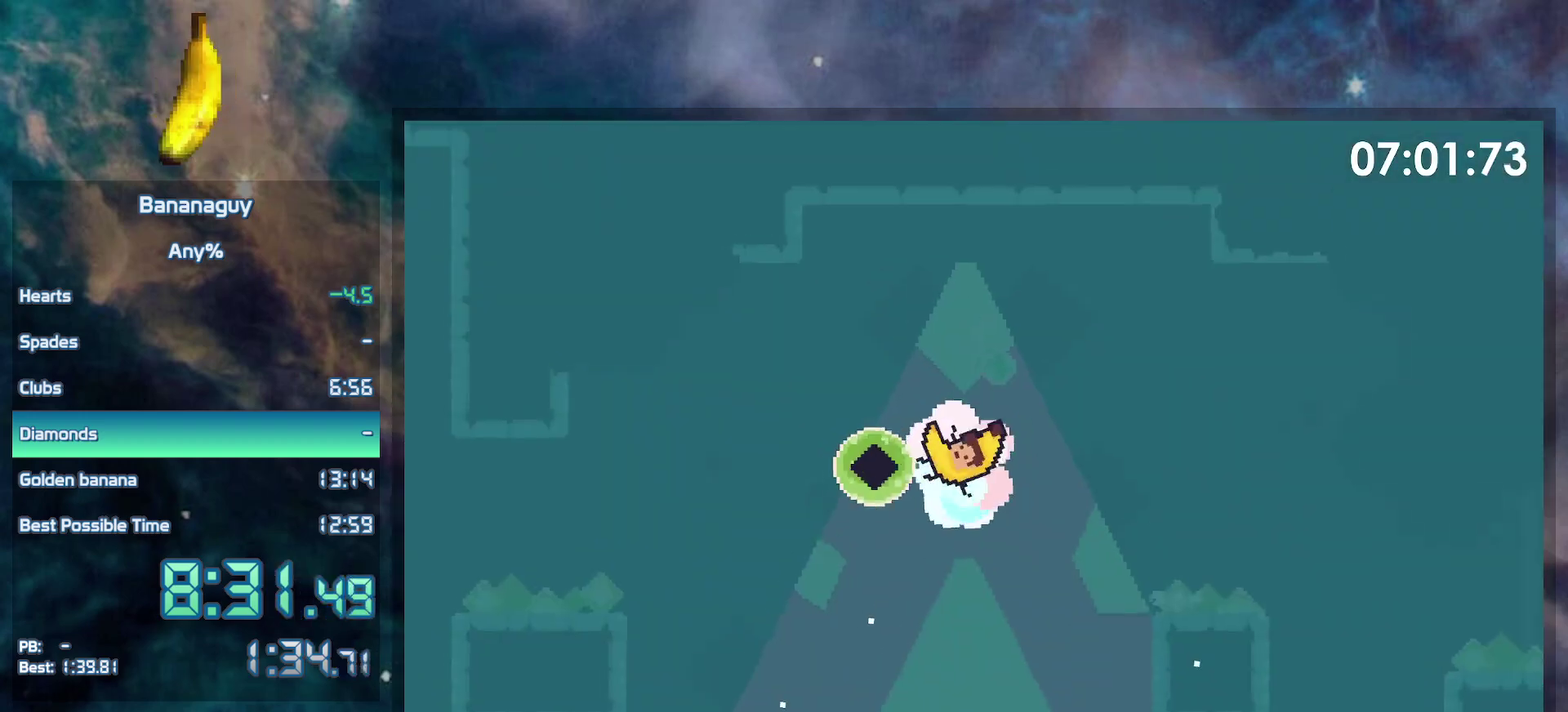
{"buttons": ["DPAD_LEFT"], "events": []}
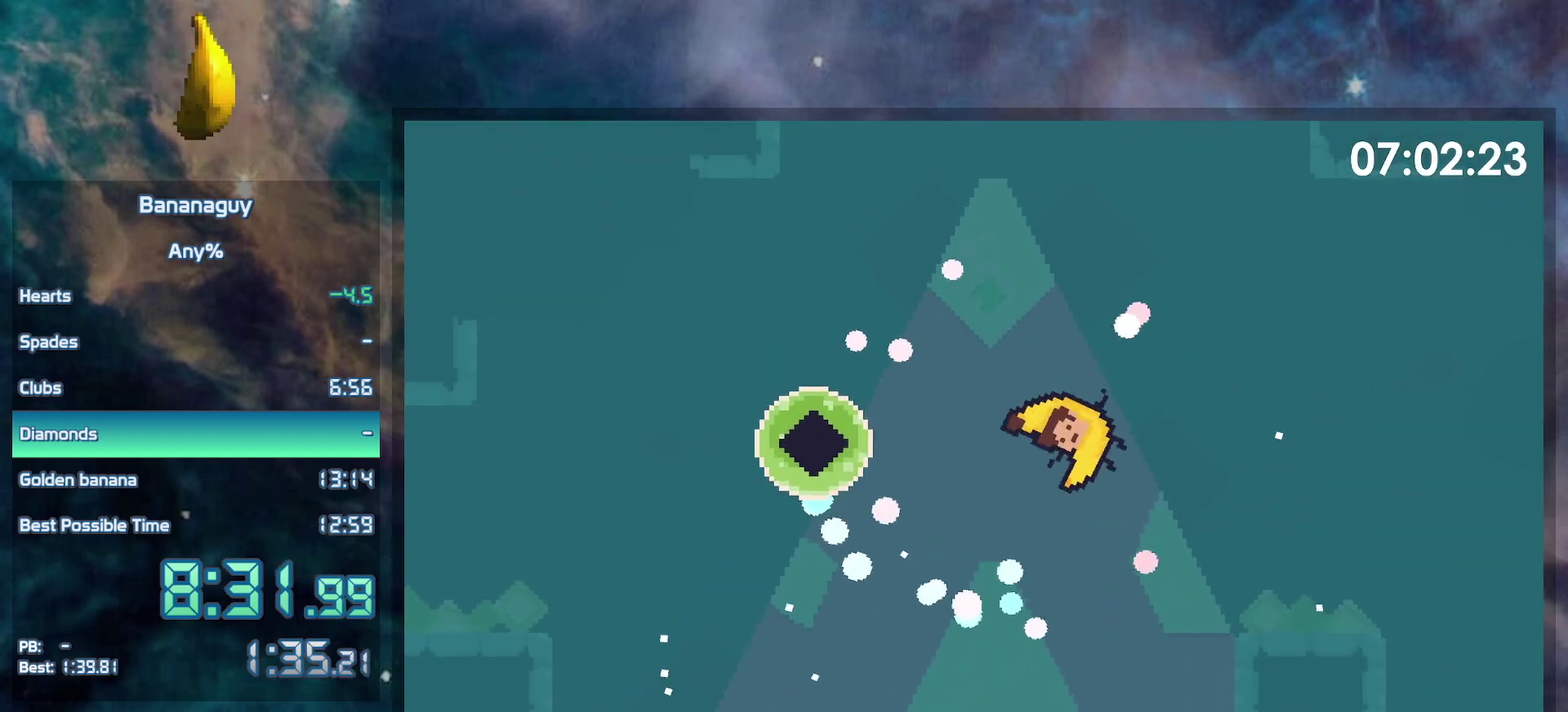
{"buttons": ["DPAD_LEFT"], "events": []}
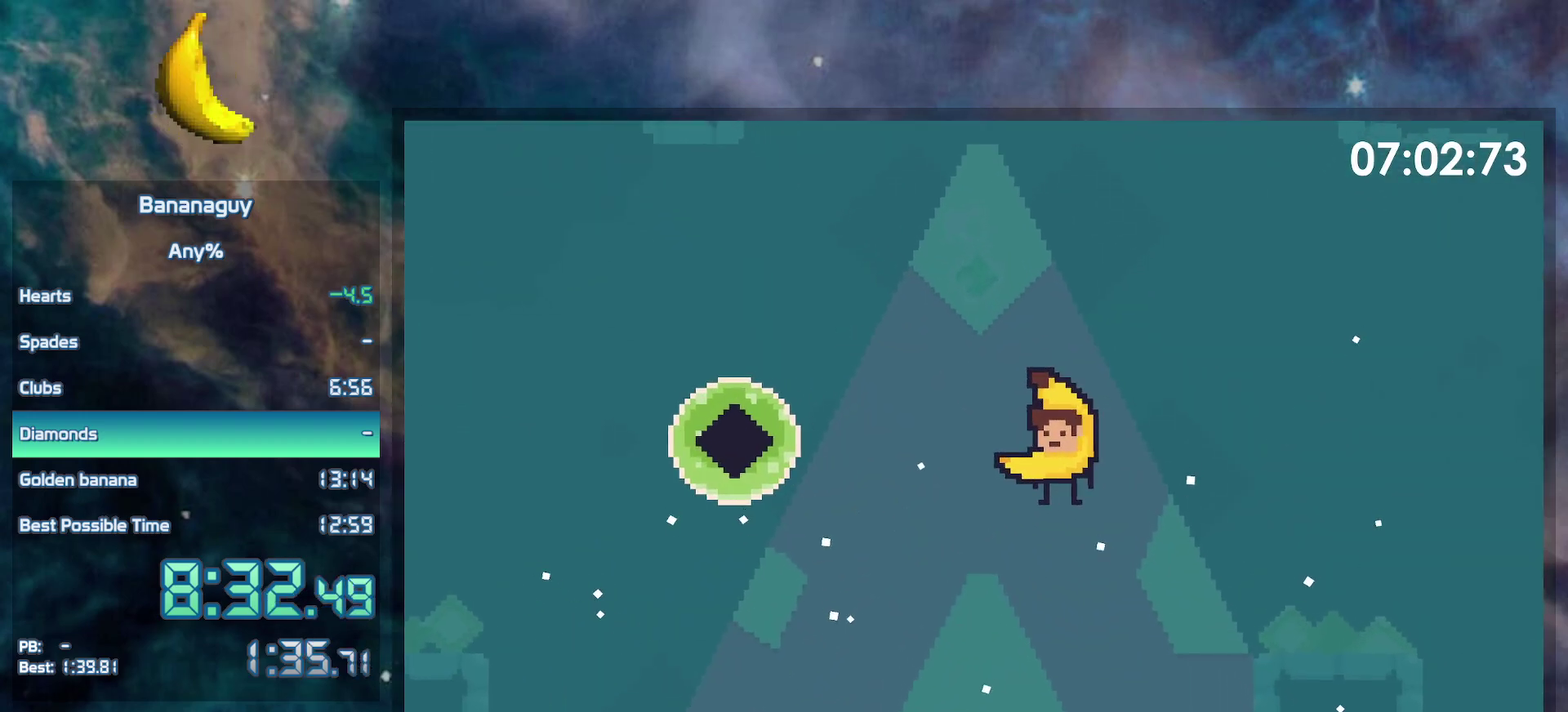
{"buttons": ["DPAD_LEFT"], "events": []}
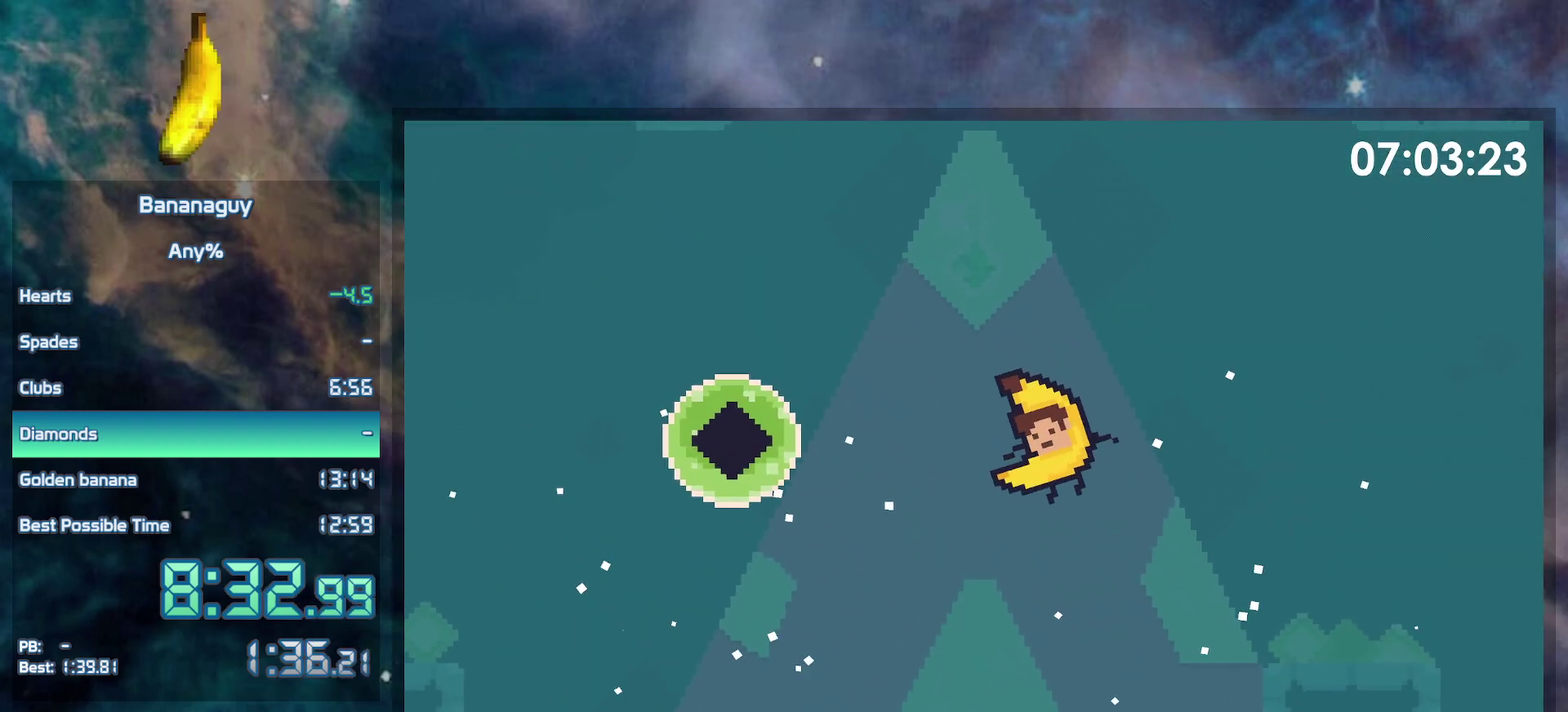
{"buttons": ["DPAD_LEFT"], "events": []}
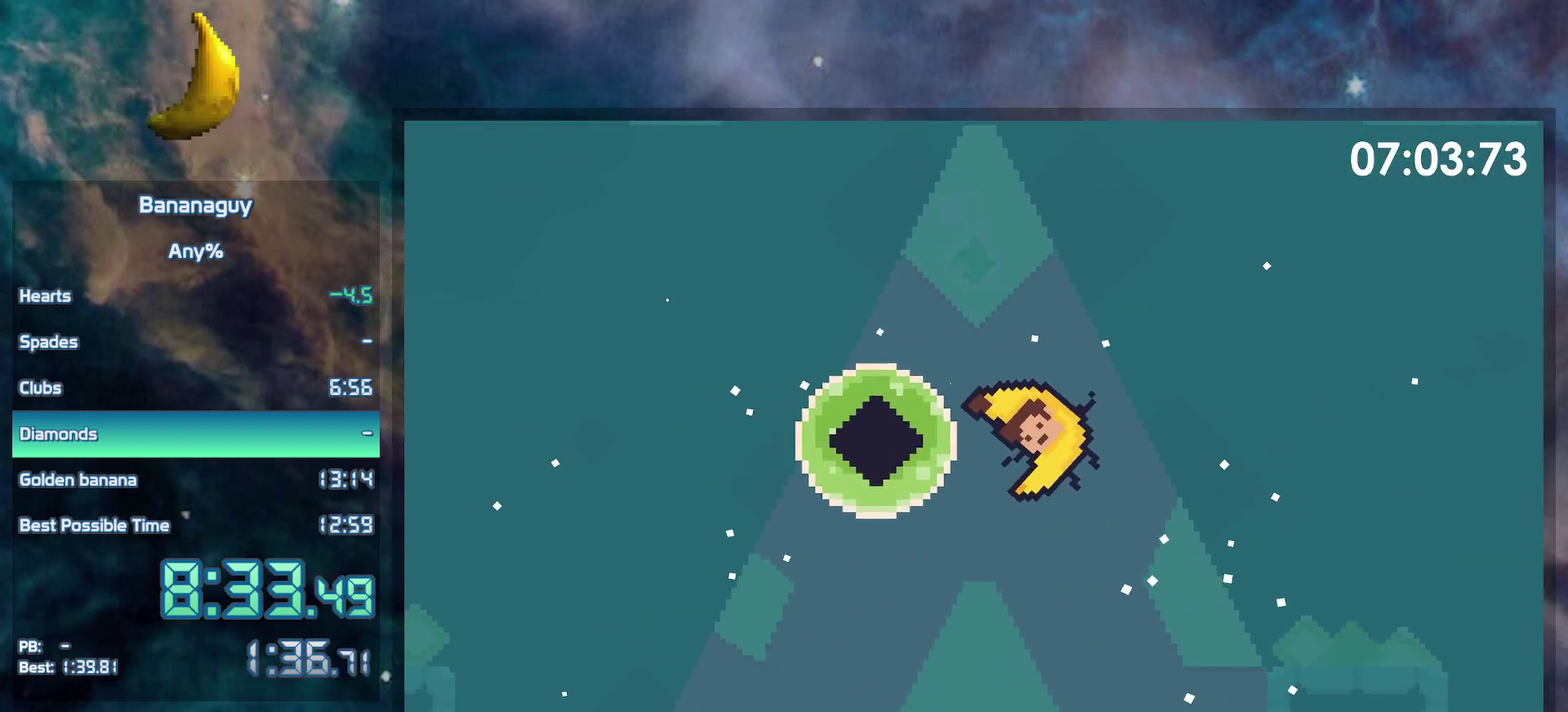
{"buttons": ["DPAD_LEFT"], "events": []}
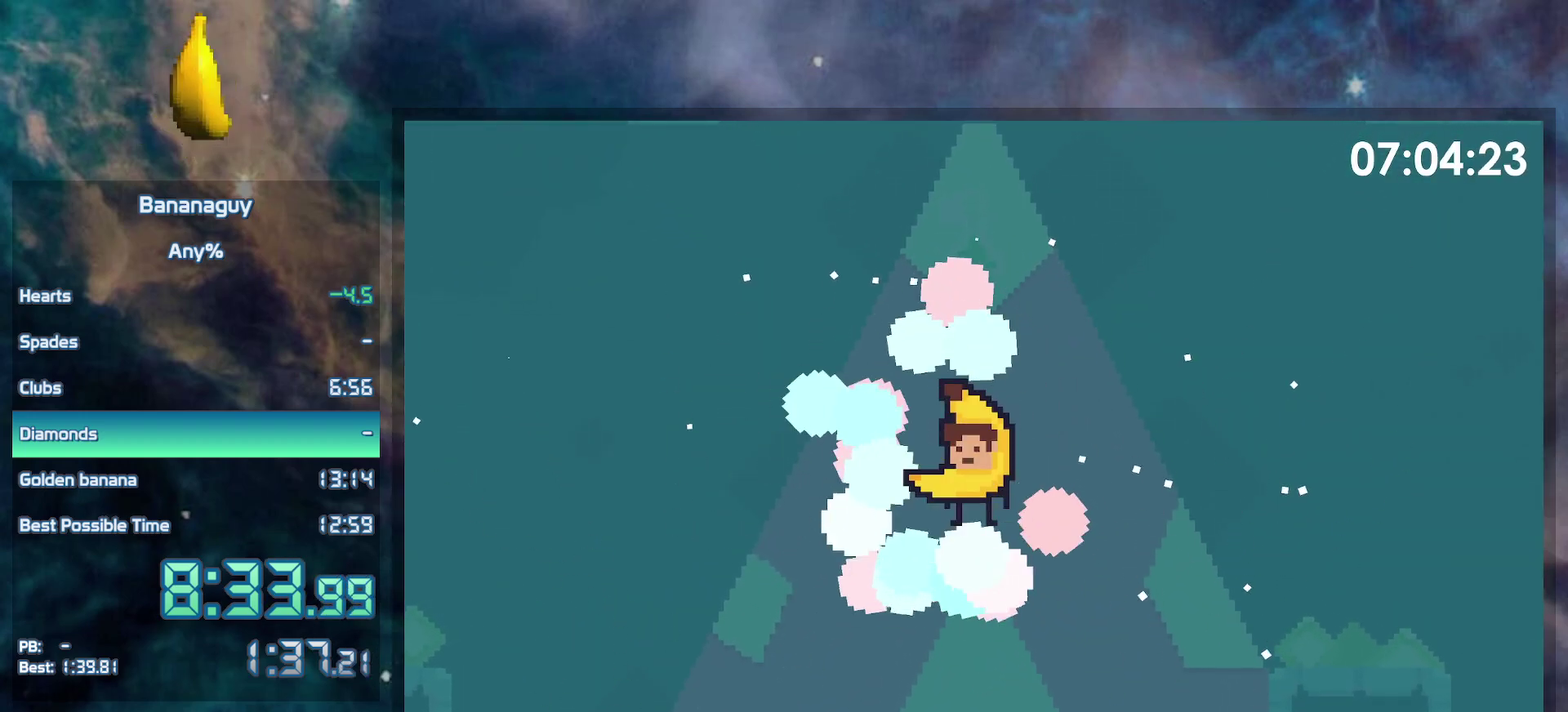
{"buttons": ["DPAD_LEFT"], "events": [[100, "Y", "down"], [183, "Y", "up"], [250, "Y", "down"], [333, "Y", "up"], [400, "Y", "down"], [483, "Y", "up"]]}
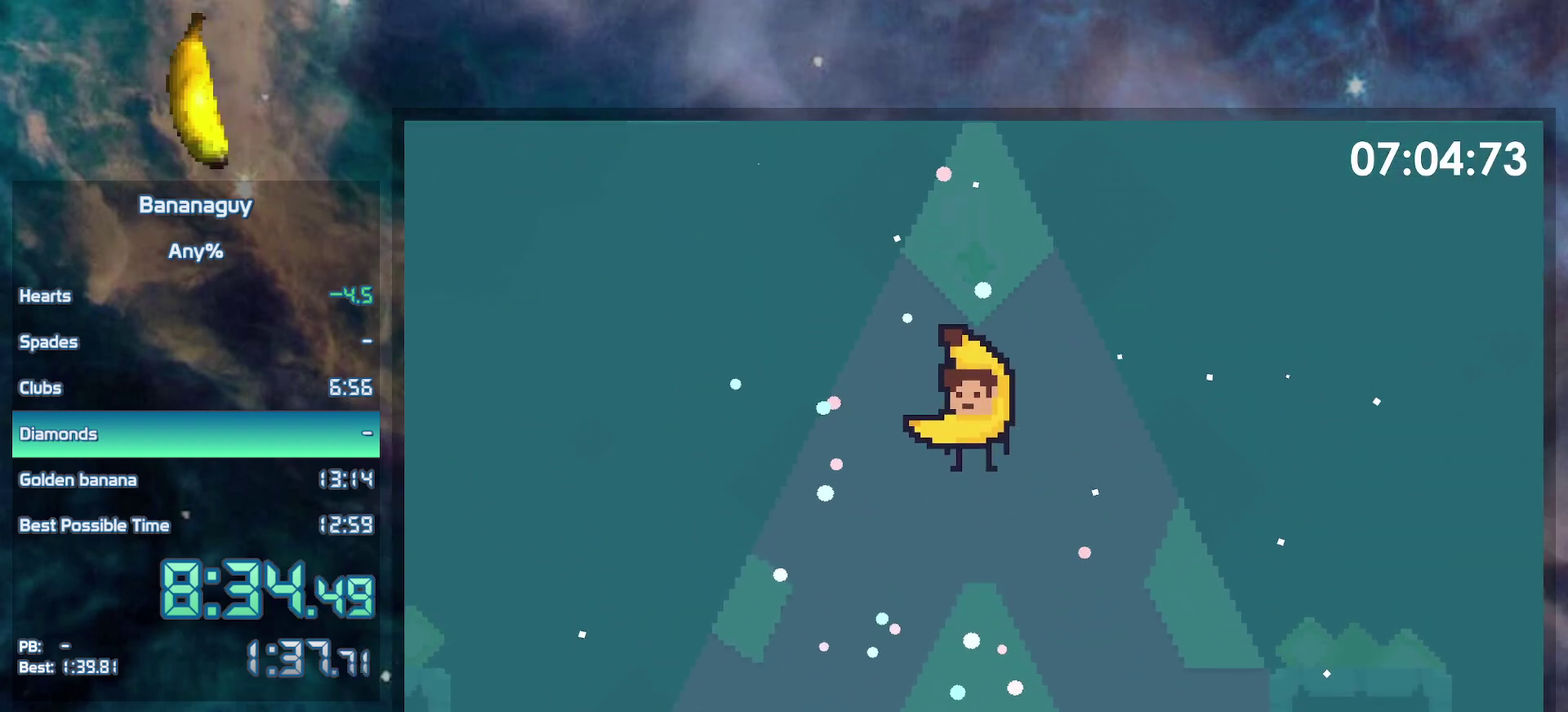
{"buttons": ["Y", "DPAD_LEFT"], "events": [[50, "Y", "down"], [117, "Y", "up"], [183, "Y", "down"], [267, "Y", "up"], [417, "Y", "down"]]}
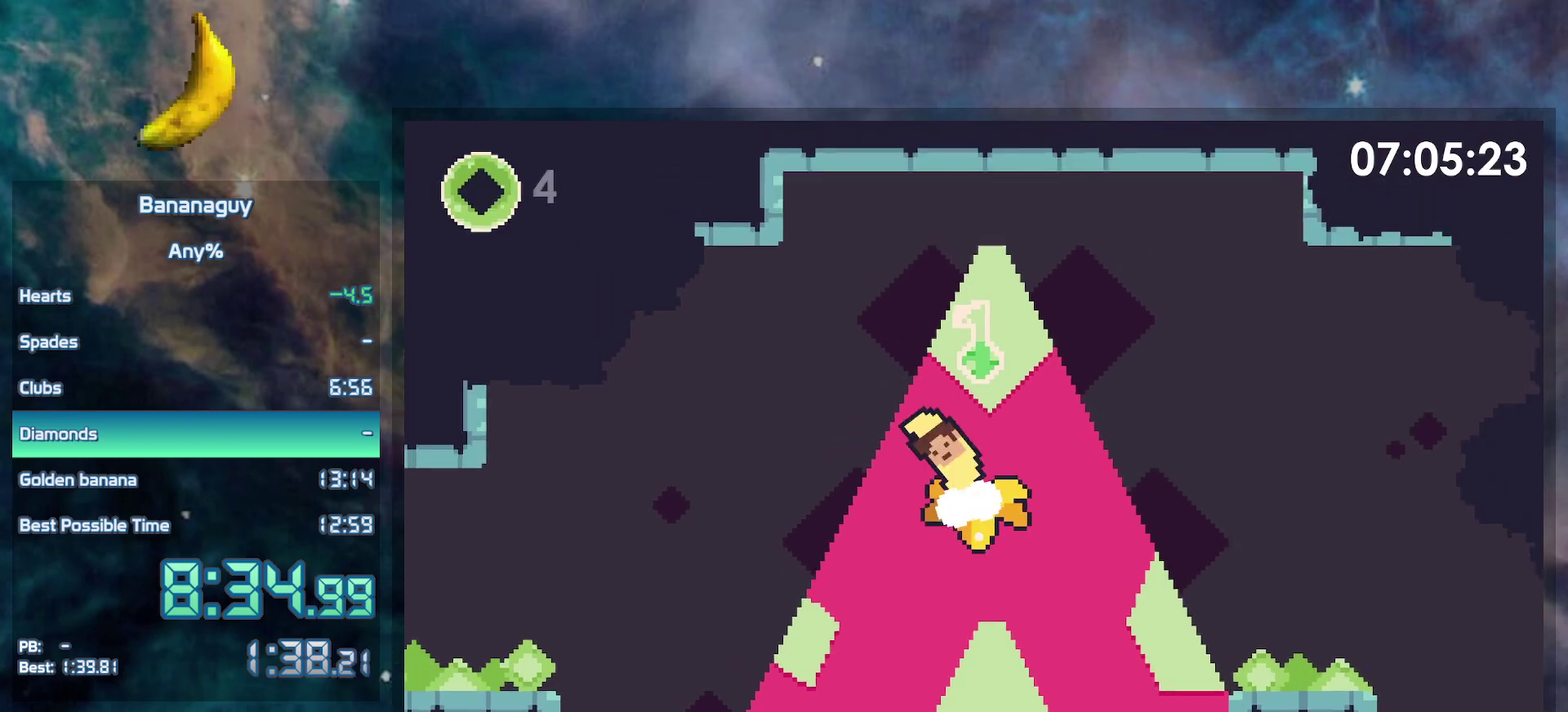
{"buttons": [], "events": [[150, "Y", "up"], [400, "DPAD_LEFT", "up"]]}
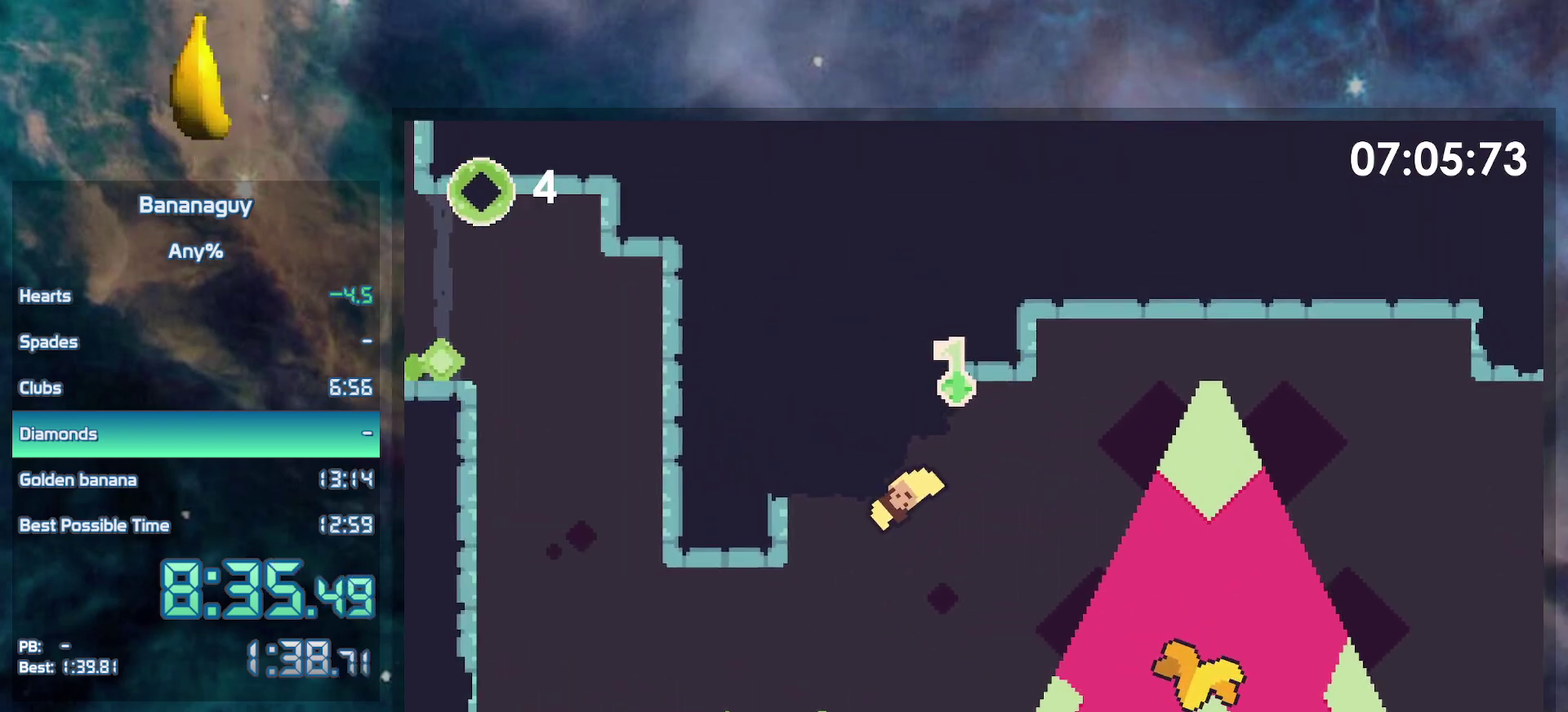
{"buttons": ["B", "DPAD_LEFT"], "events": [[17, "DPAD_LEFT", "down"], [300, "B", "down"]]}
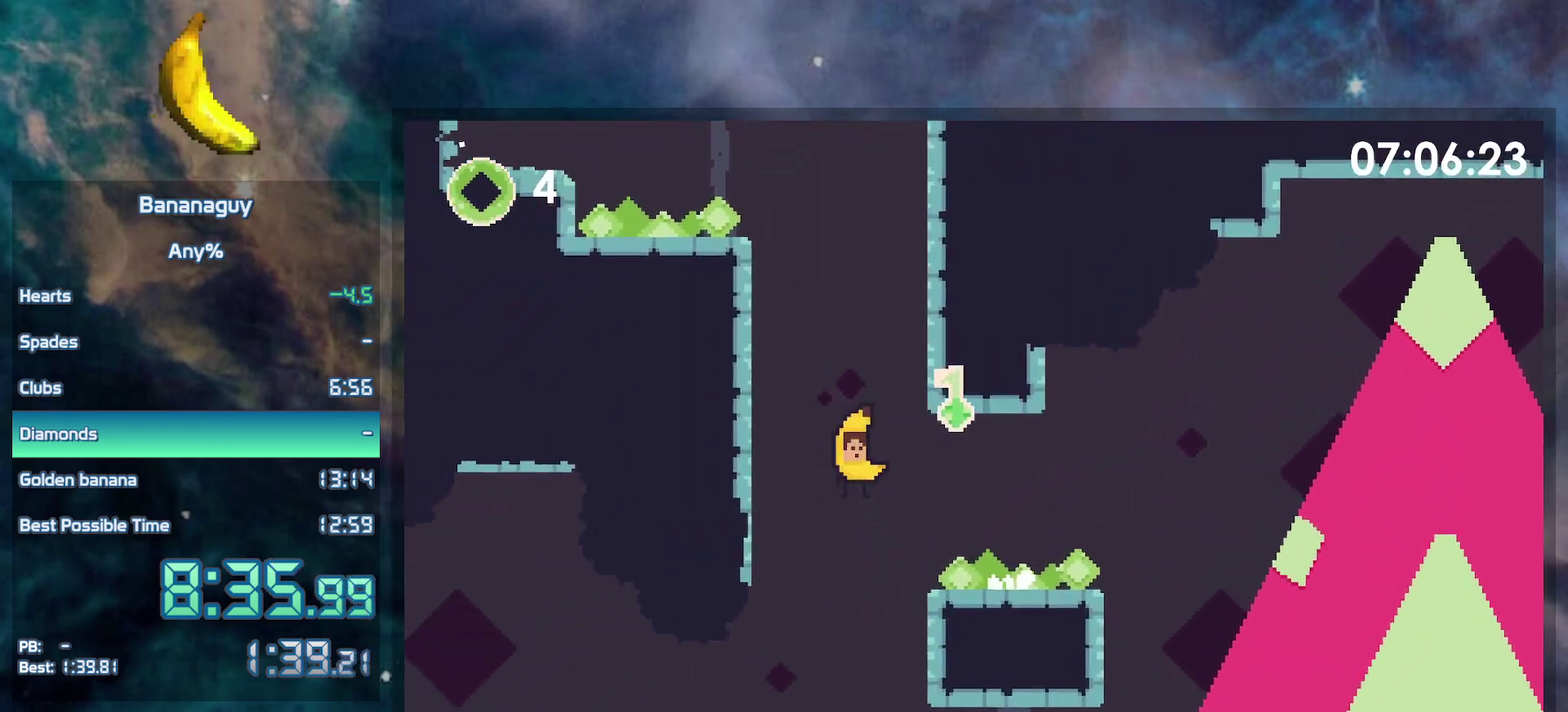
{"buttons": ["B", "DPAD_RIGHT"], "events": [[250, "B", "up"], [333, "B", "down"], [383, "DPAD_LEFT", "up"], [417, "DPAD_RIGHT", "down"]]}
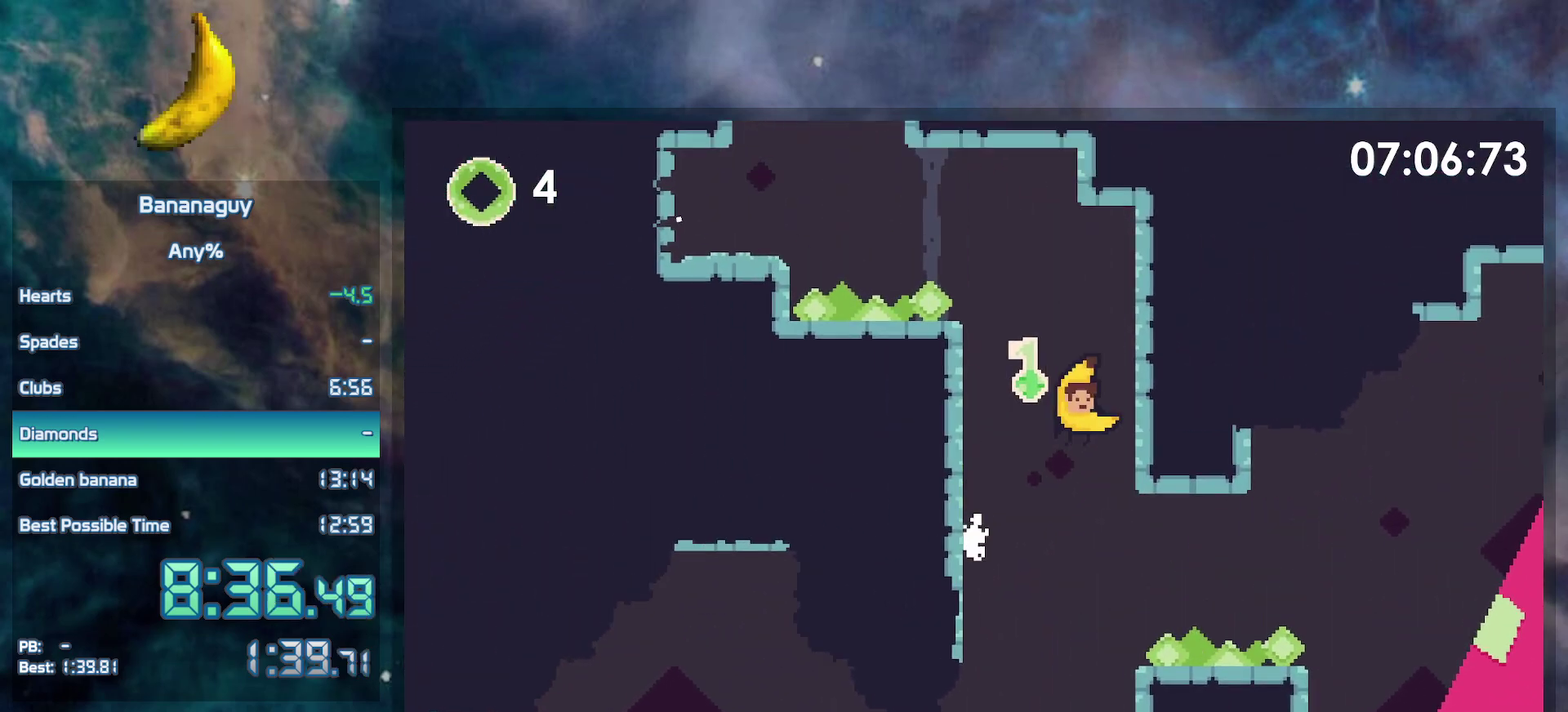
{"buttons": ["B", "DPAD_LEFT"], "events": [[183, "B", "up"], [267, "B", "down"], [267, "DPAD_RIGHT", "up"], [333, "DPAD_LEFT", "down"]]}
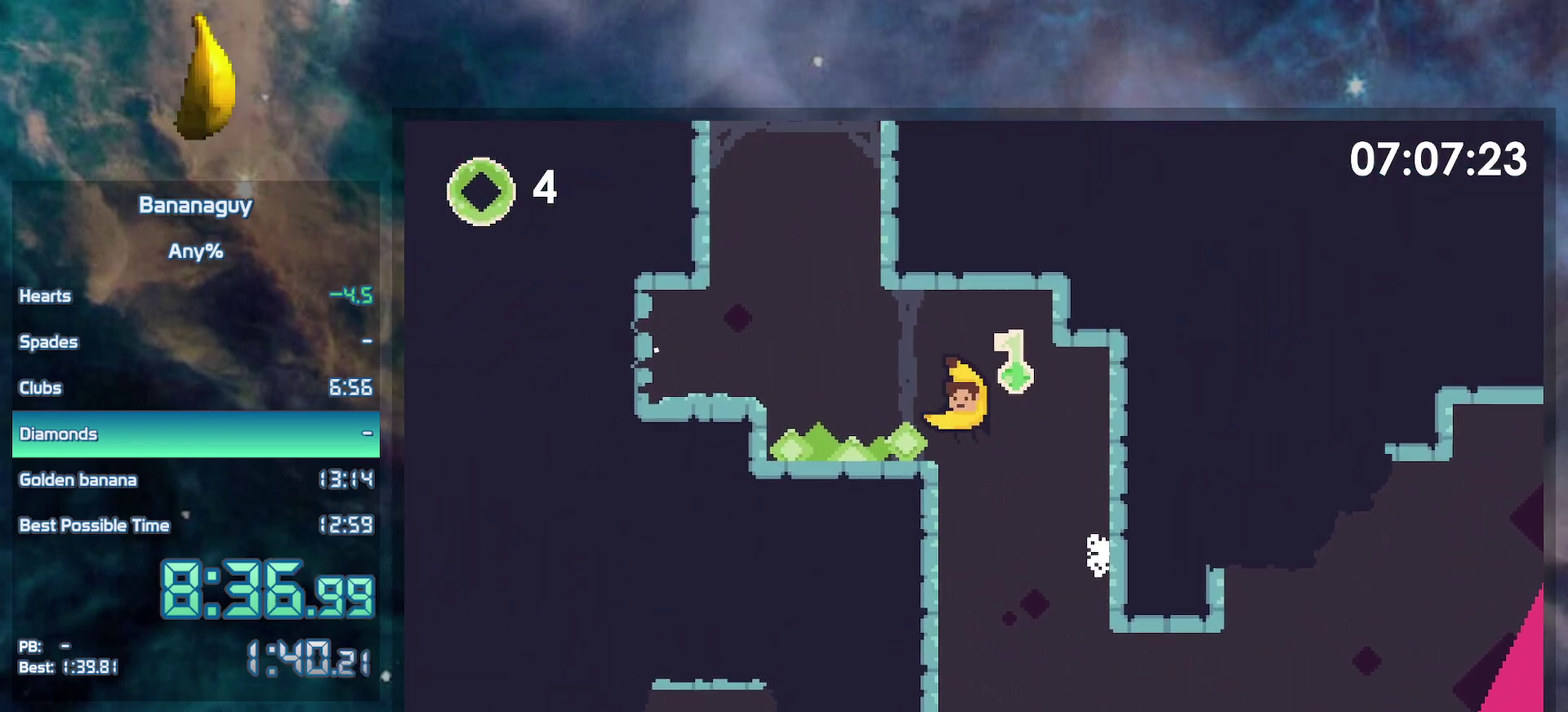
{"buttons": ["DPAD_LEFT"], "events": [[117, "Y", "down"], [200, "B", "up"], [250, "Y", "up"]]}
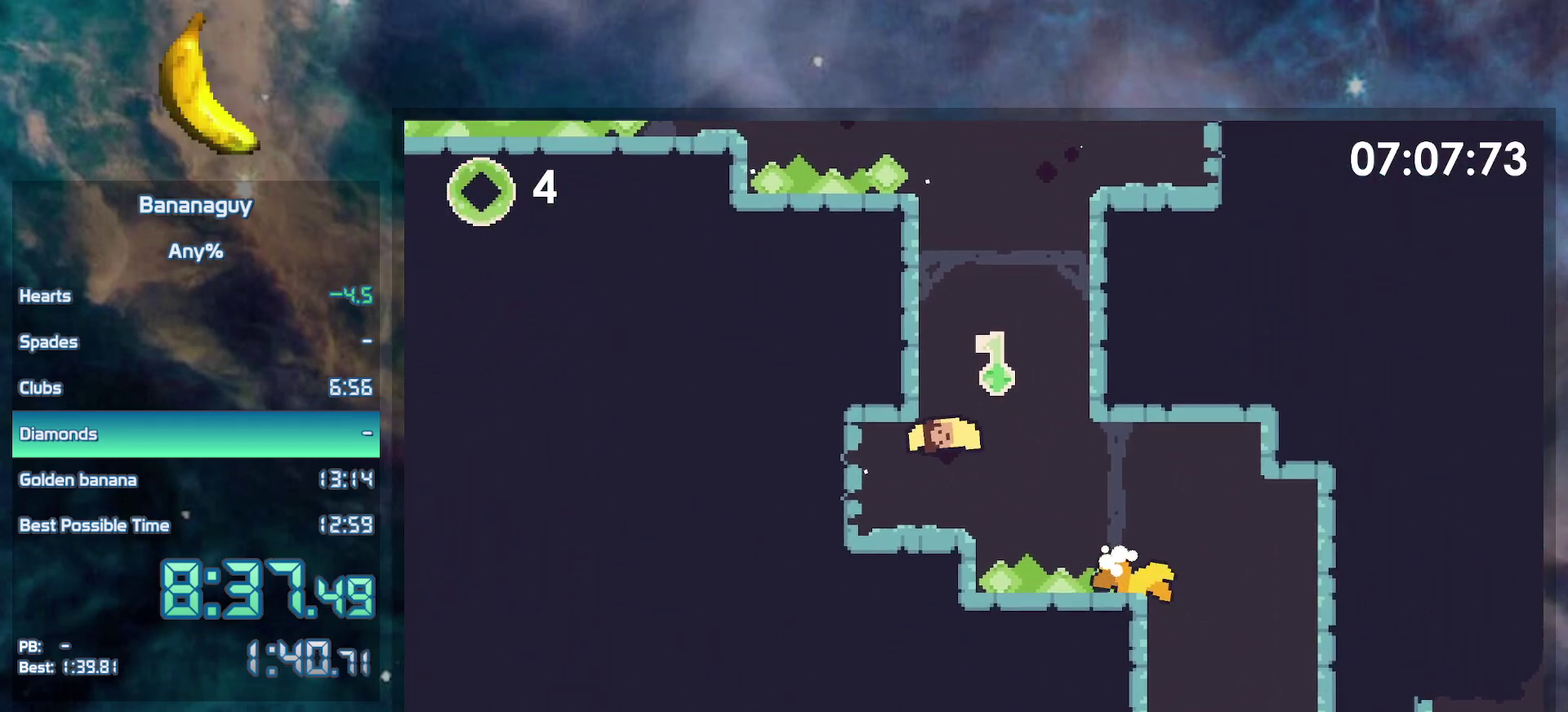
{"buttons": ["DPAD_LEFT"], "events": [[267, "B", "down"], [400, "B", "up"]]}
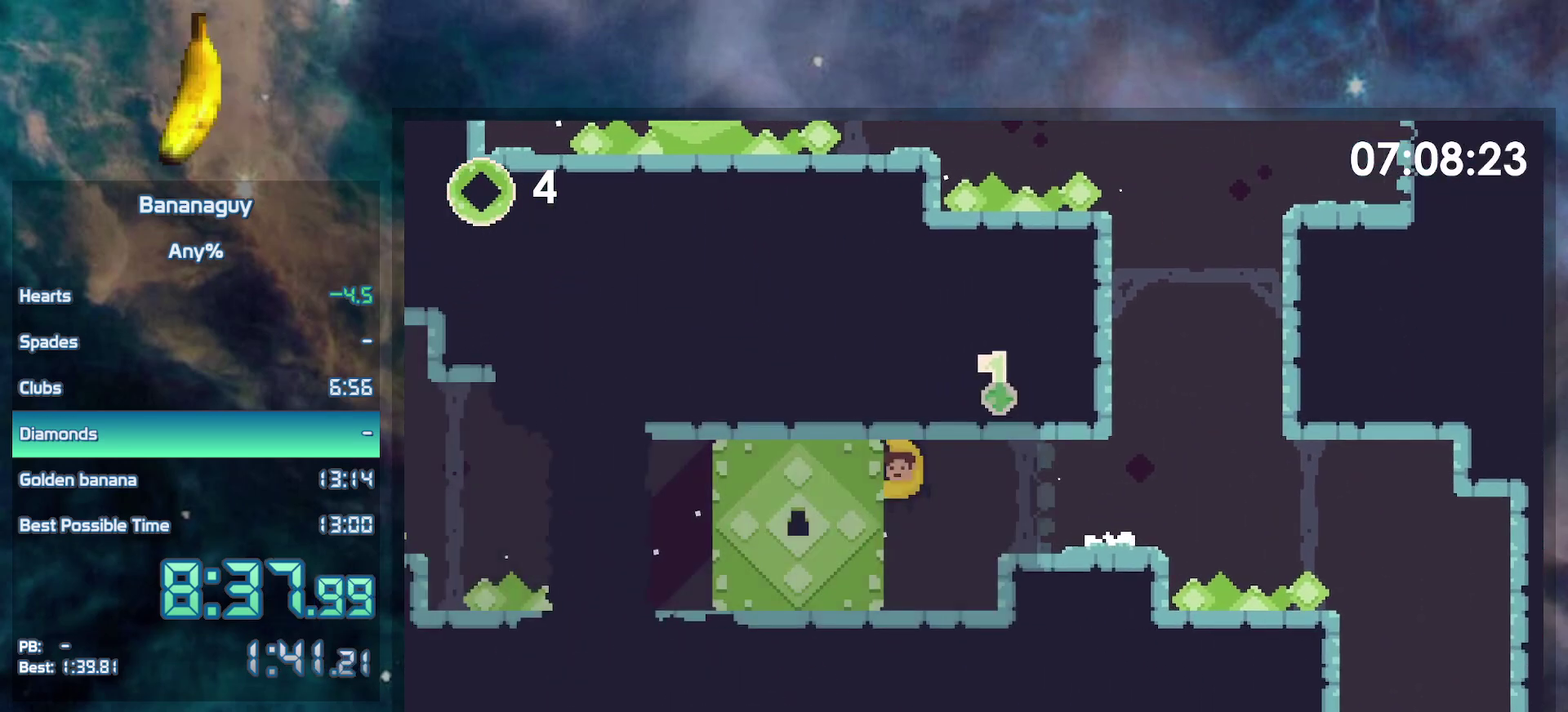
{"buttons": ["DPAD_LEFT"], "events": []}
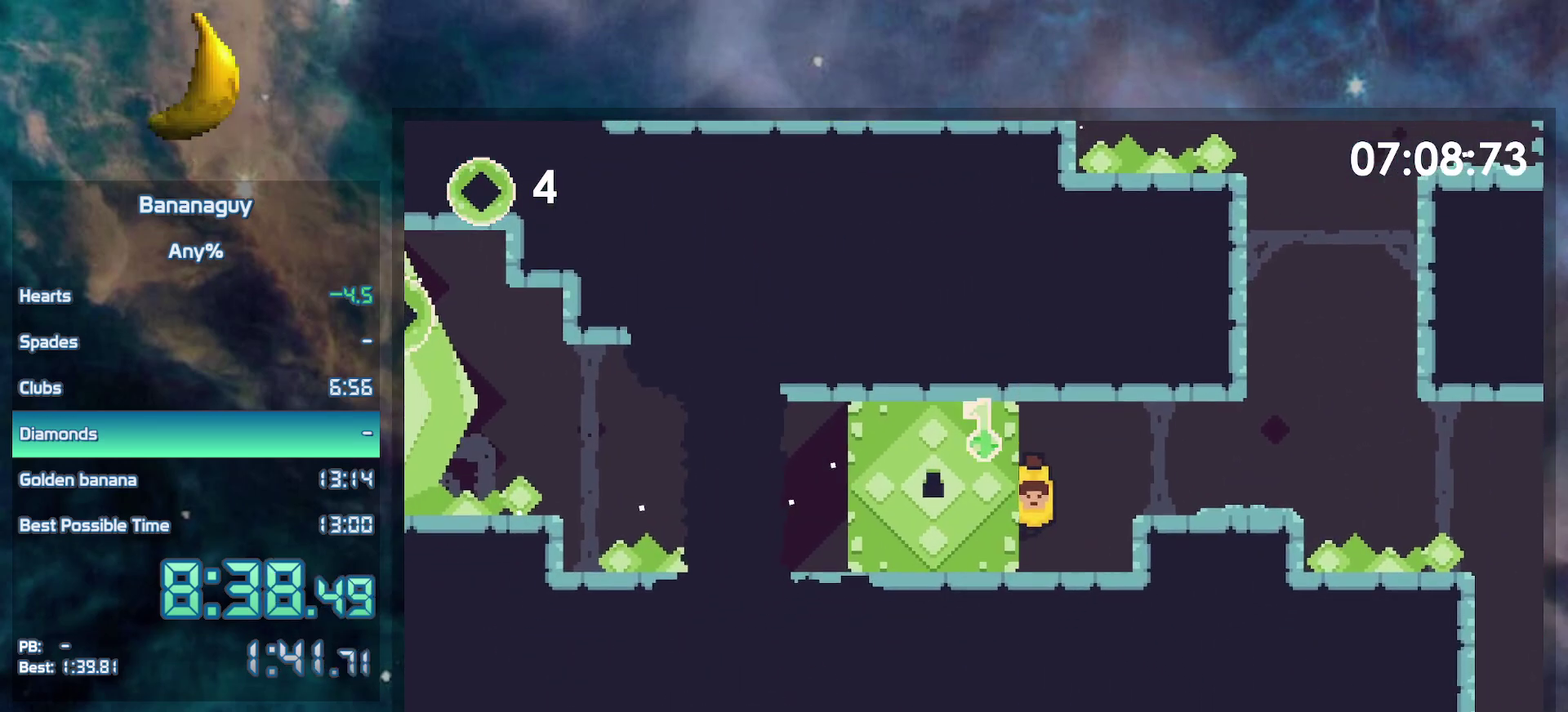
{"buttons": ["DPAD_LEFT"], "events": []}